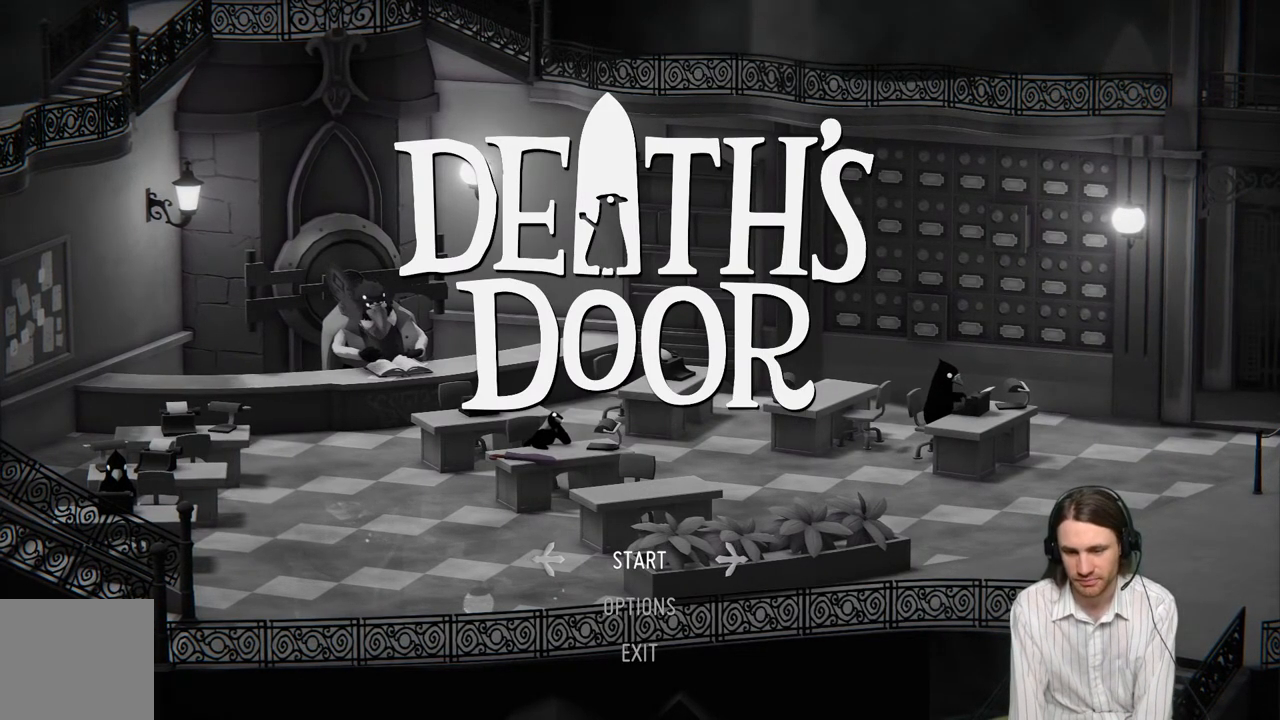
Gameplay with a controller (Xbox layout); each line is a JSON object with the inputs held at the frame after it. "events" lists button and stick changes between this image and that frame as [ms after this image, input, new state], when the widget could be followed in between.
{"buttons": ["A"], "left_stick": "center", "right_stick": "center", "events": [[483, "A", "down"]]}
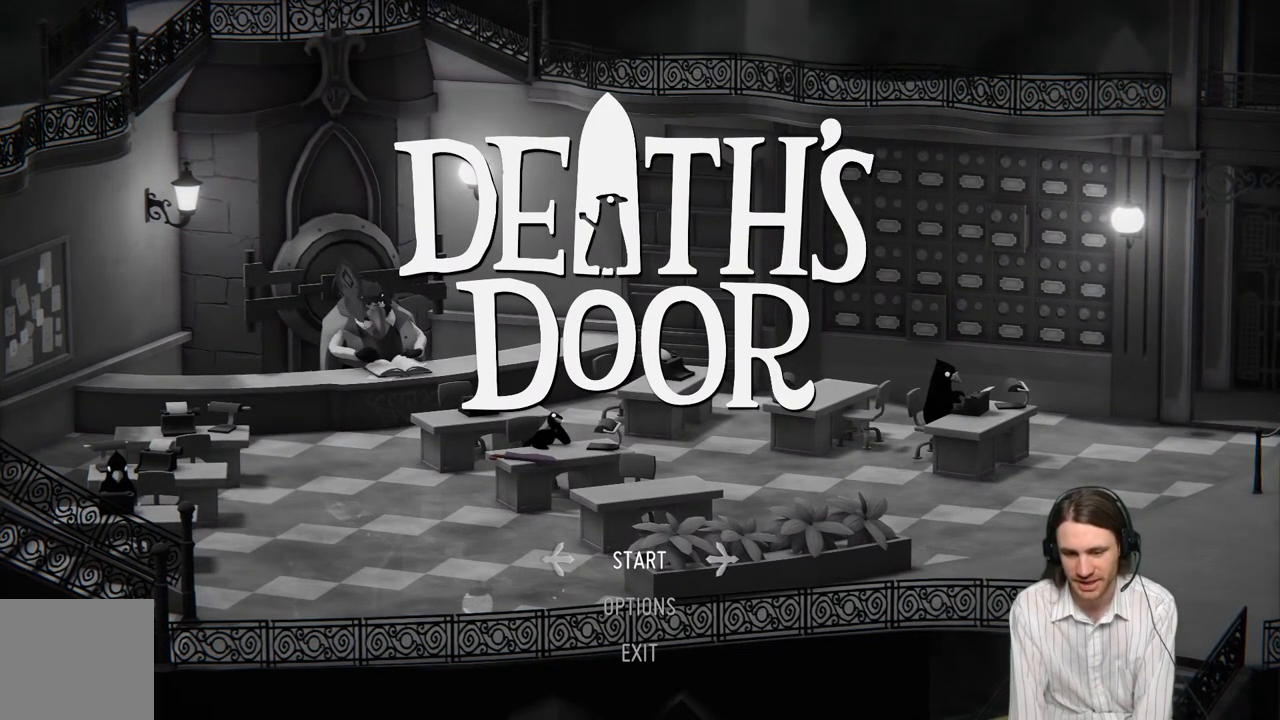
{"buttons": ["A"], "left_stick": "center", "right_stick": "center", "events": [[117, "A", "up"], [433, "A", "down"]]}
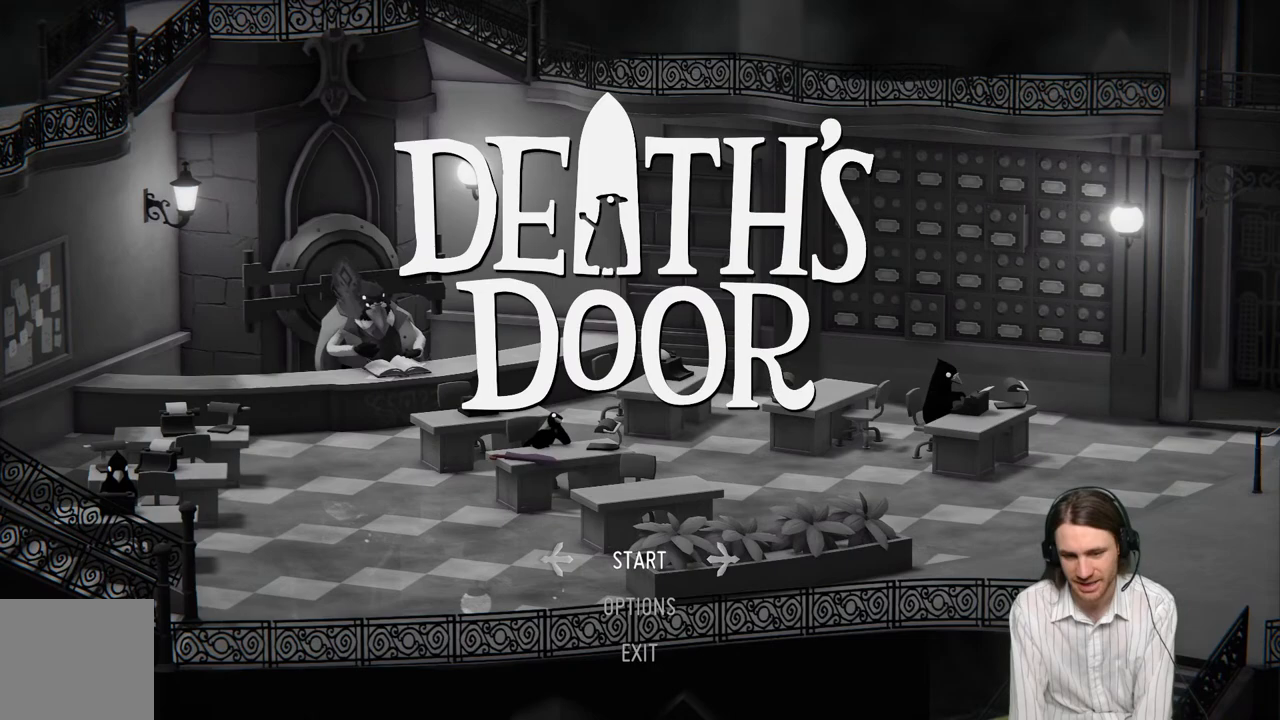
{"buttons": [], "left_stick": "center", "right_stick": "center", "events": [[150, "A", "up"]]}
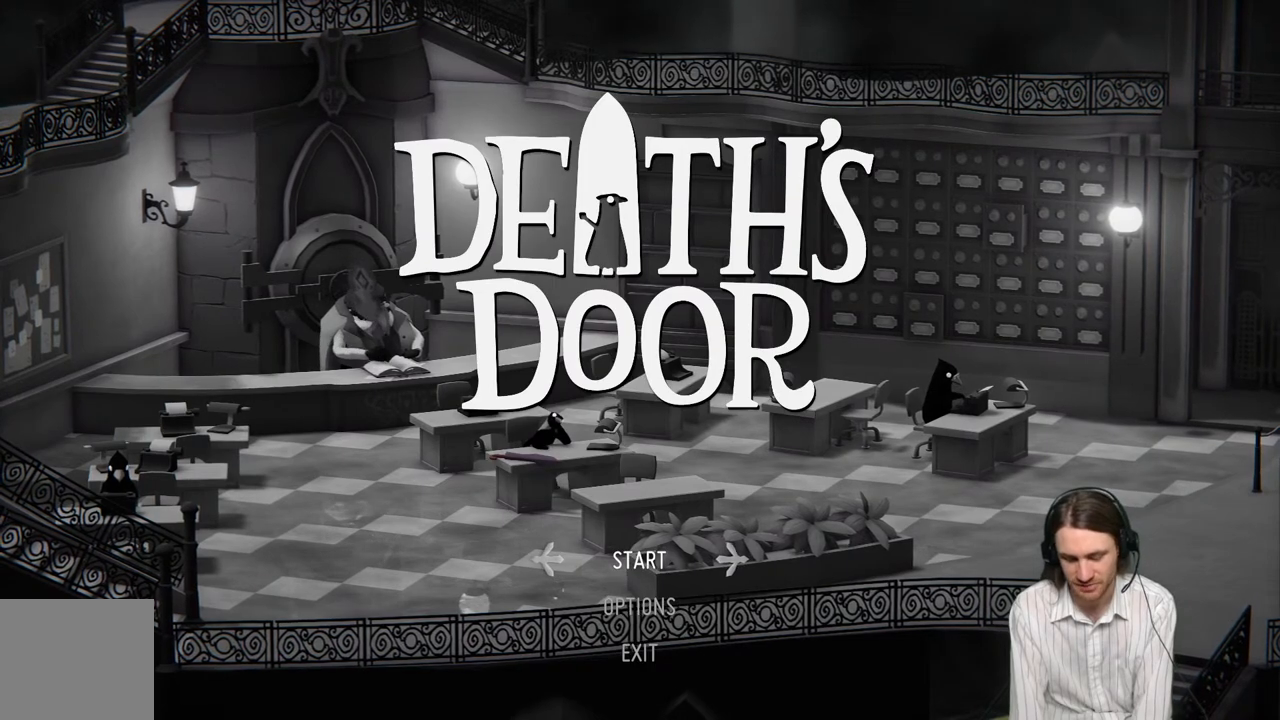
{"buttons": ["DPAD_DOWN"], "left_stick": "center", "right_stick": "center", "events": [[167, "A", "down"], [350, "A", "up"], [500, "DPAD_DOWN", "down"]]}
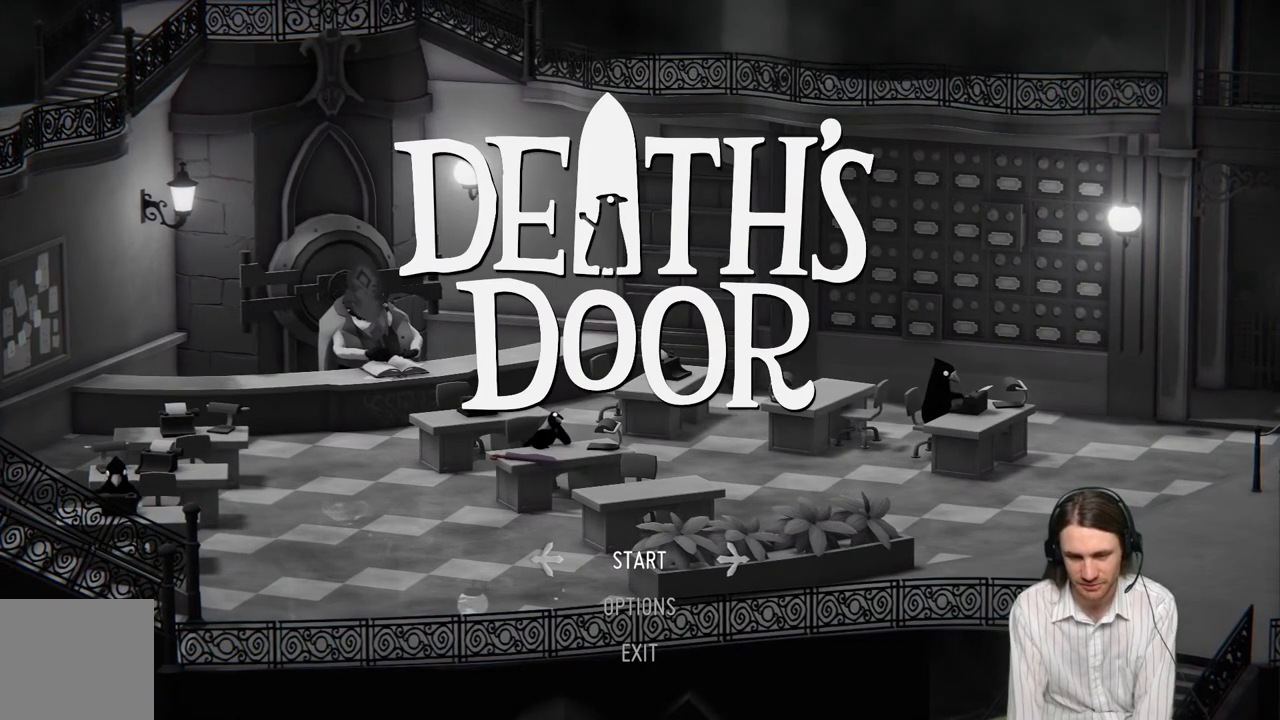
{"buttons": ["DPAD_UP"], "left_stick": "center", "right_stick": "center", "events": [[167, "DPAD_DOWN", "up"], [433, "DPAD_UP", "down"]]}
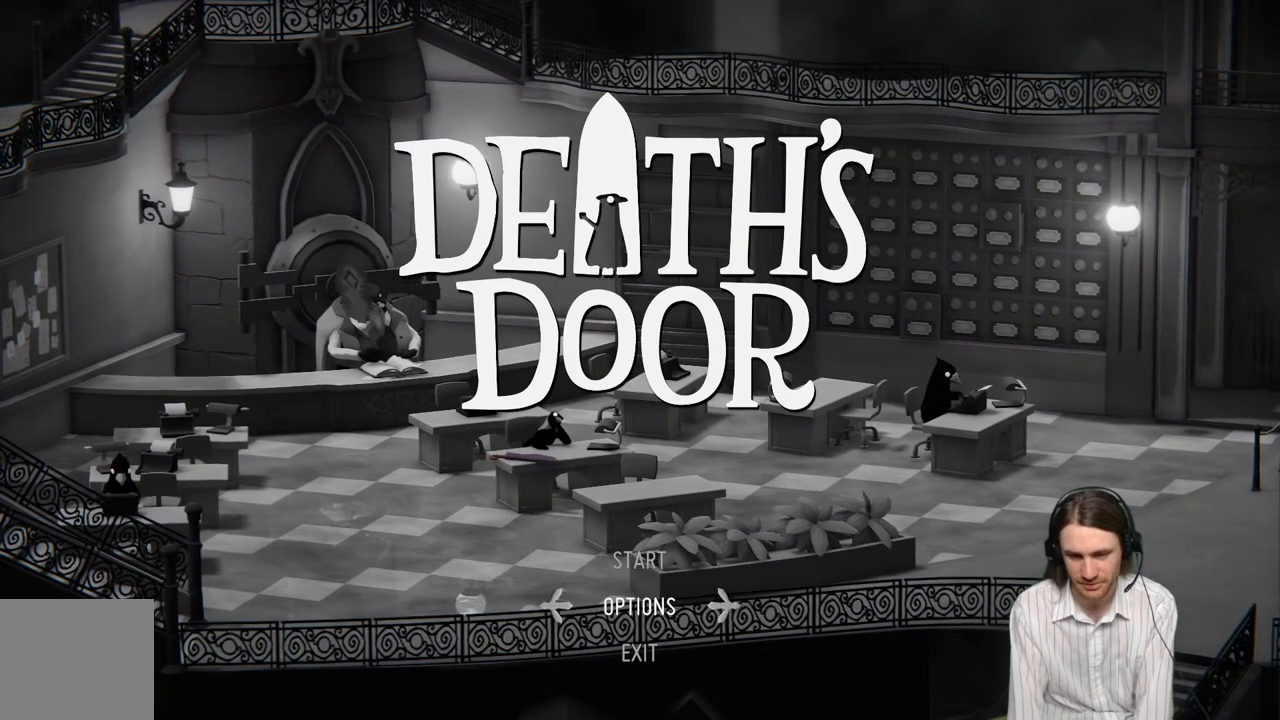
{"buttons": [], "left_stick": "center", "right_stick": "center", "events": [[83, "DPAD_UP", "up"], [183, "A", "down"], [417, "A", "up"]]}